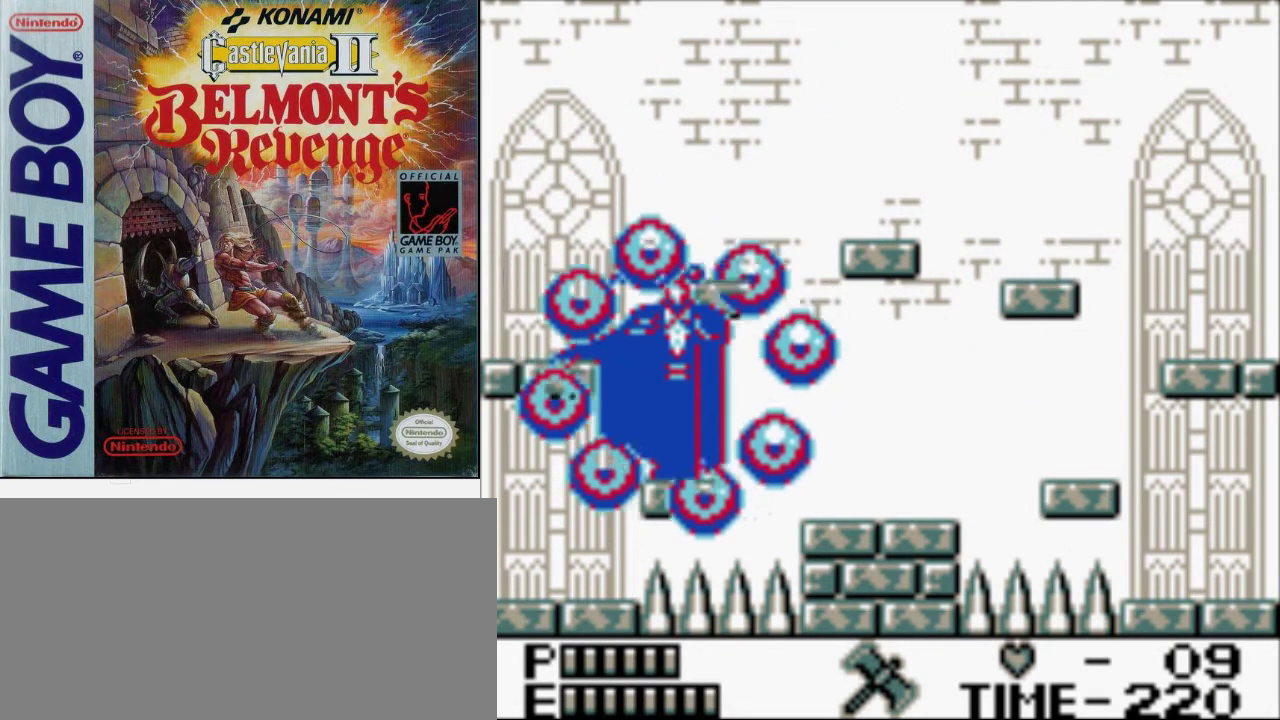
Gameplay with a controller (Nintendo layout); each line is a JSON object with the inputs held at the frame after it. "events" lists button and stick changes between this image and that frame as [ms after this image, input, new state], when the widget could be followed in between. Not read: DPAD_RIGHT DPAD_UP L3 R3.
{"buttons": ["B"], "events": [[300, "B", "down"]]}
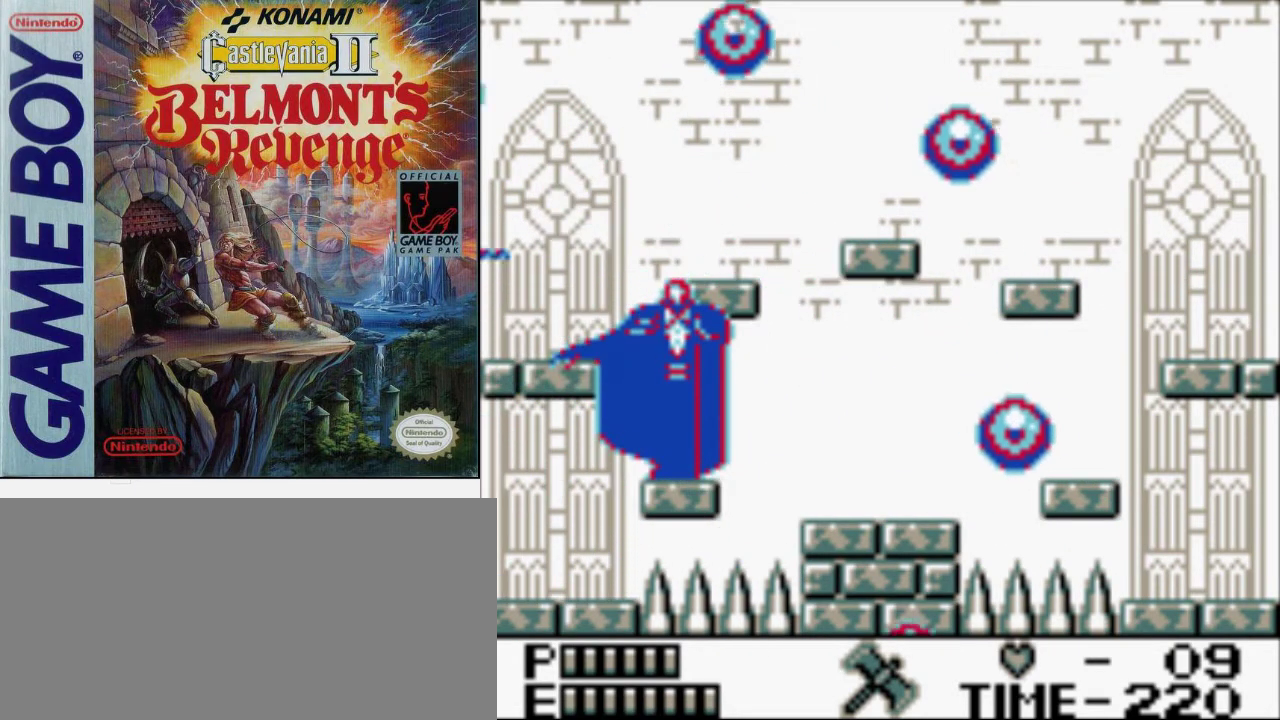
{"buttons": ["B"], "events": [[33, "B", "up"], [400, "B", "down"]]}
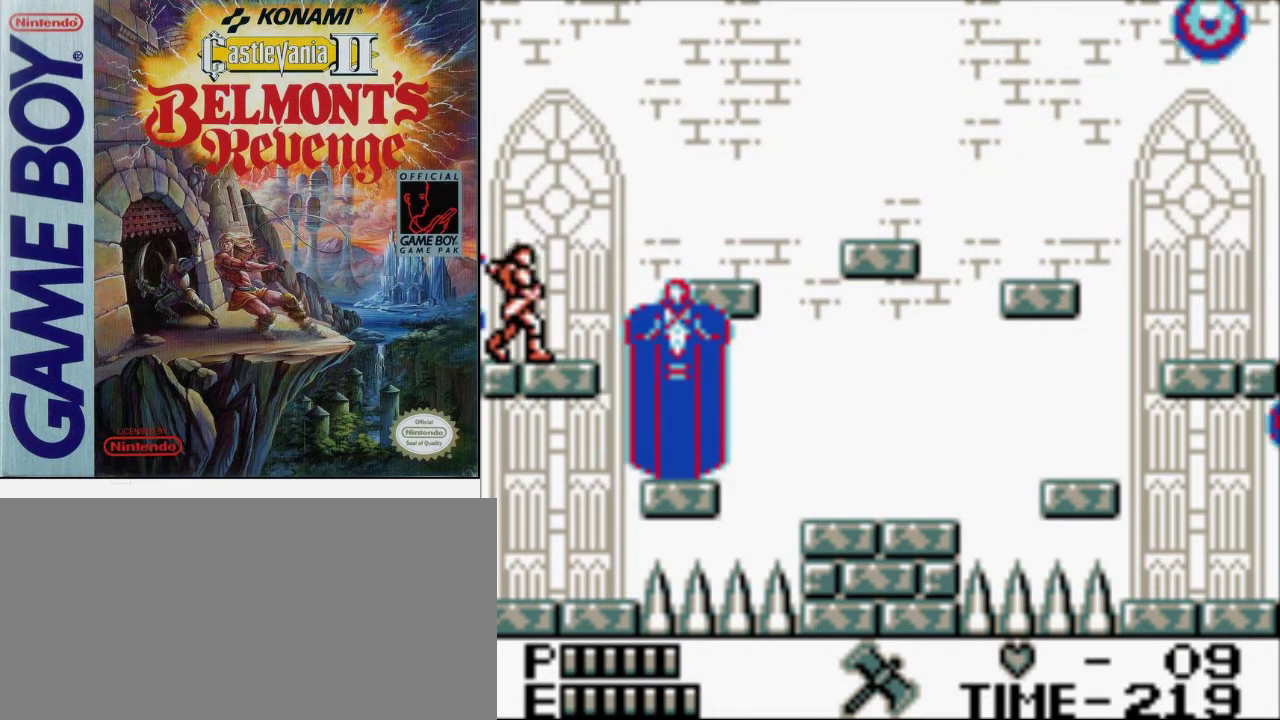
{"buttons": [], "events": [[167, "B", "up"]]}
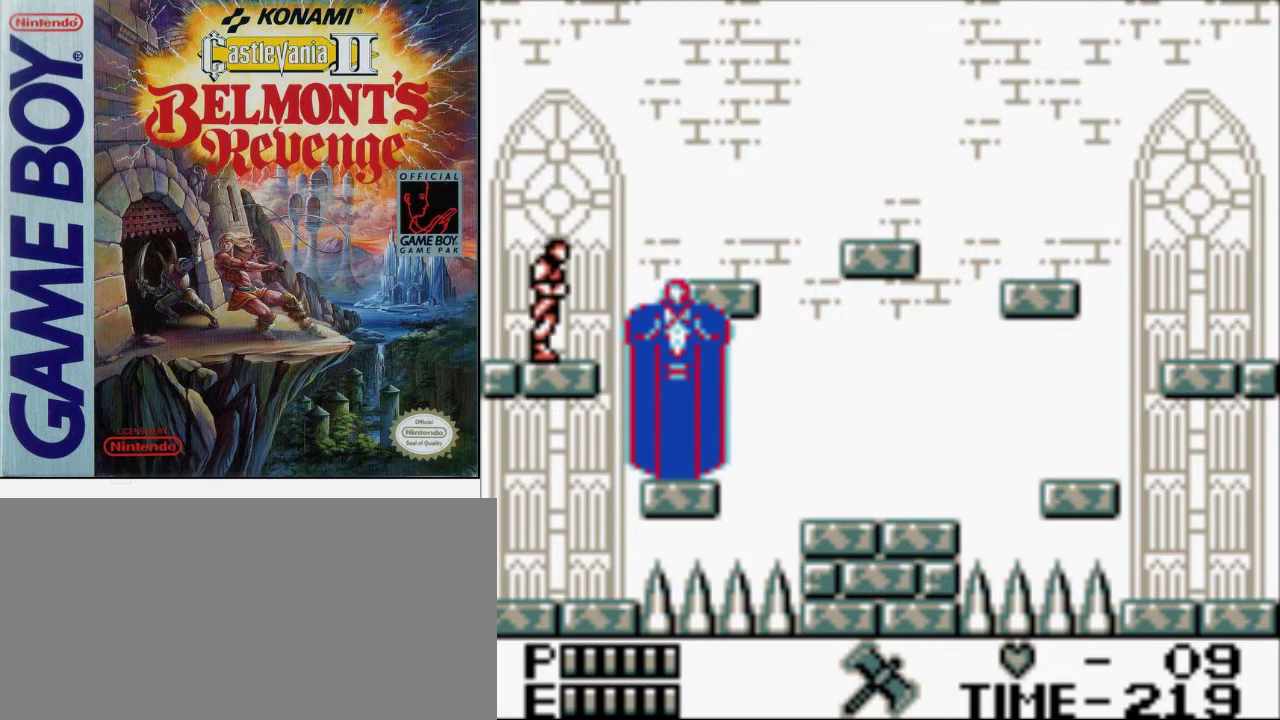
{"buttons": [], "events": [[233, "A", "down"], [300, "B", "down"], [367, "A", "up"], [467, "B", "up"]]}
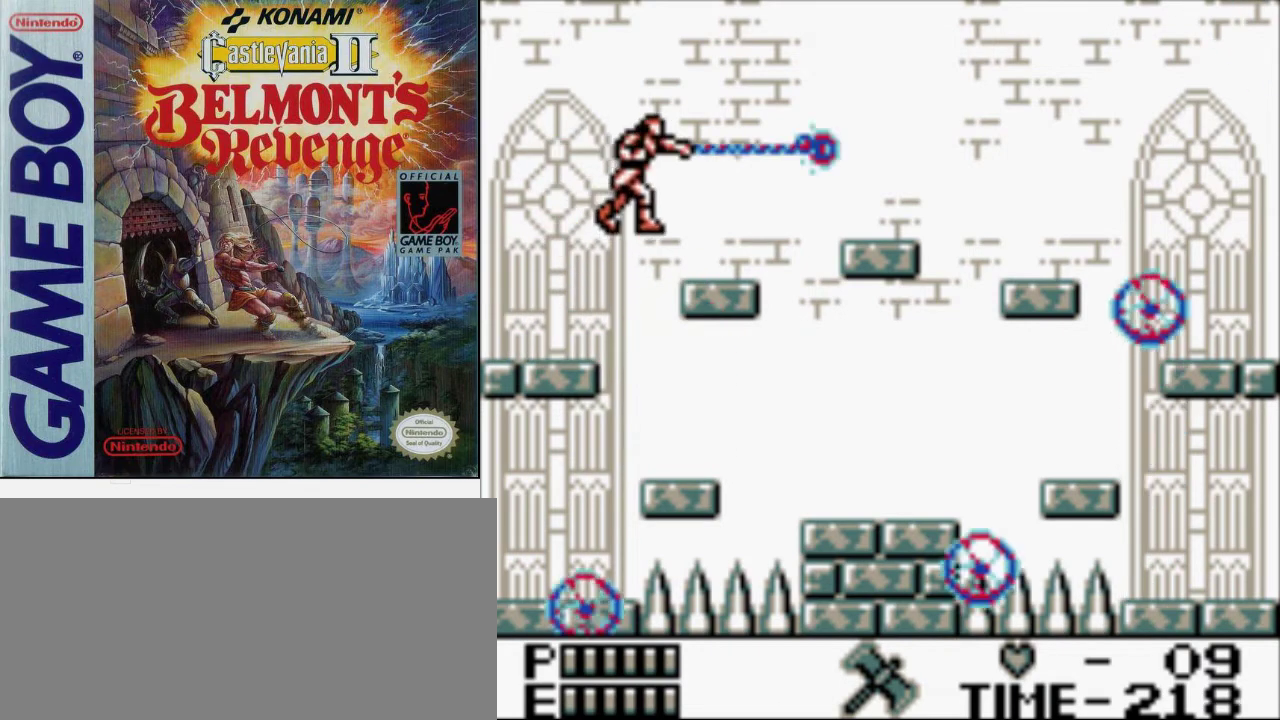
{"buttons": [], "events": []}
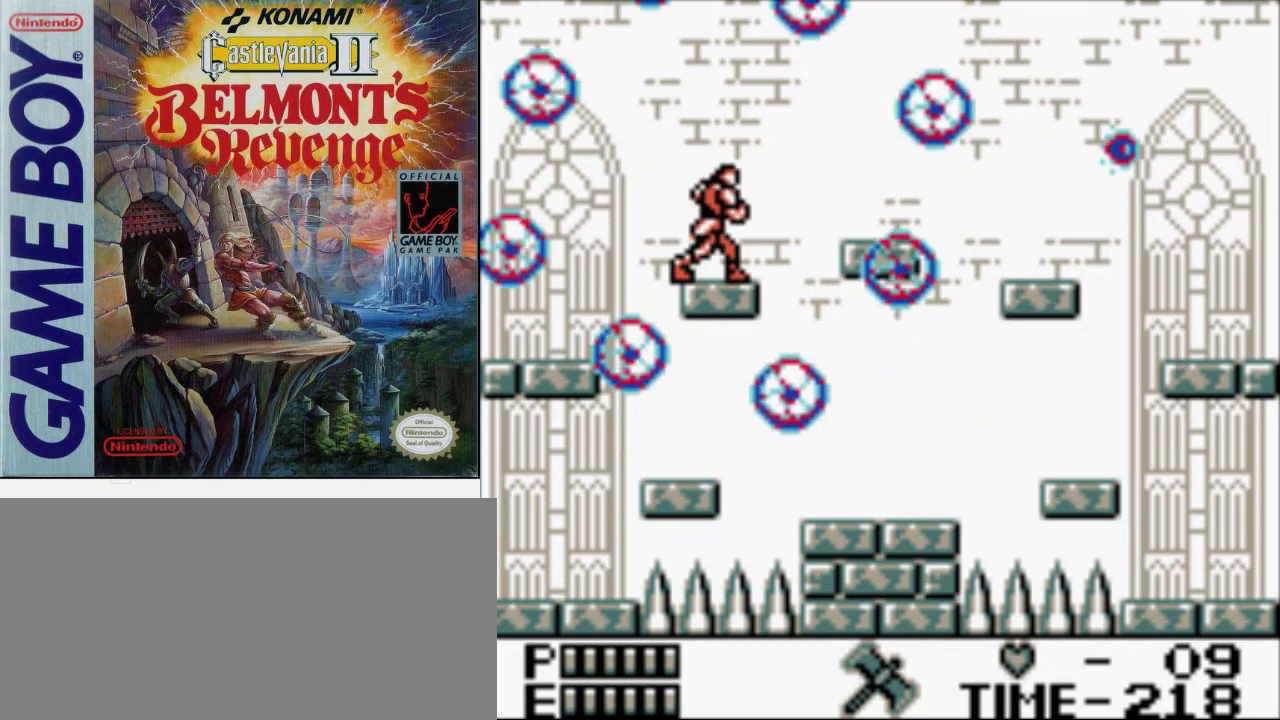
{"buttons": [], "events": [[233, "A", "down"], [267, "B", "down"], [367, "A", "up"], [433, "B", "up"]]}
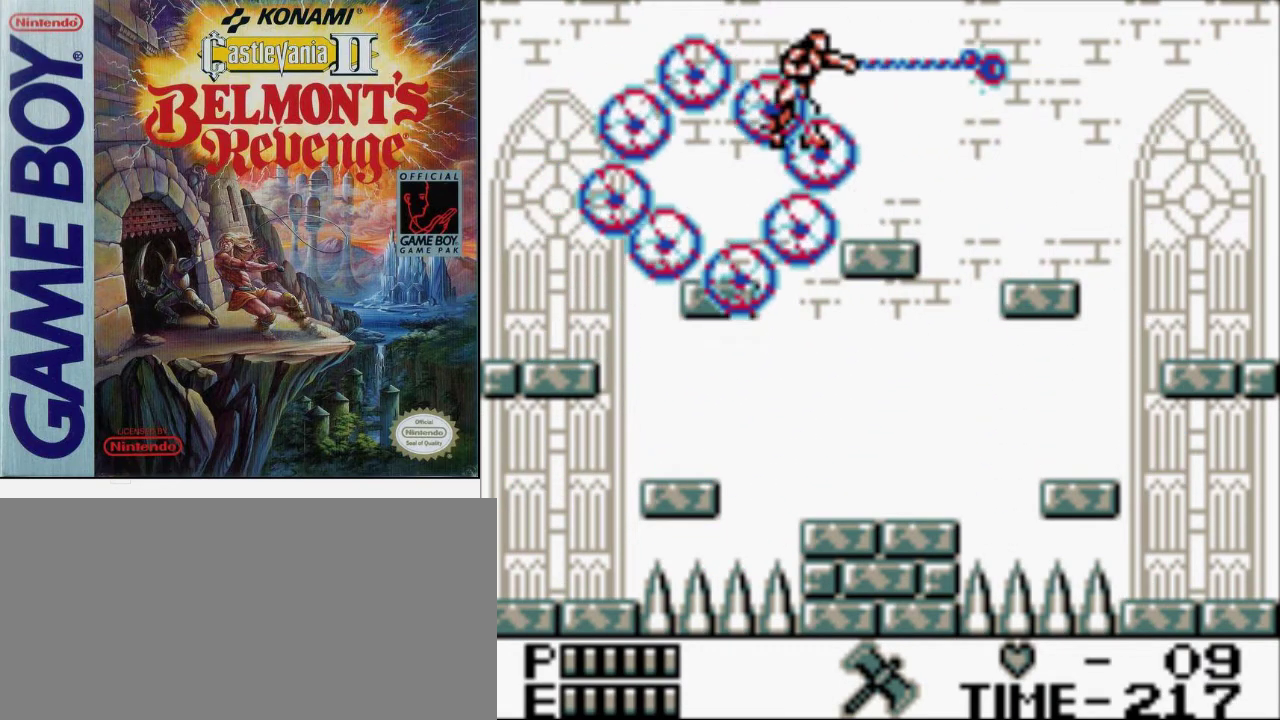
{"buttons": [], "events": []}
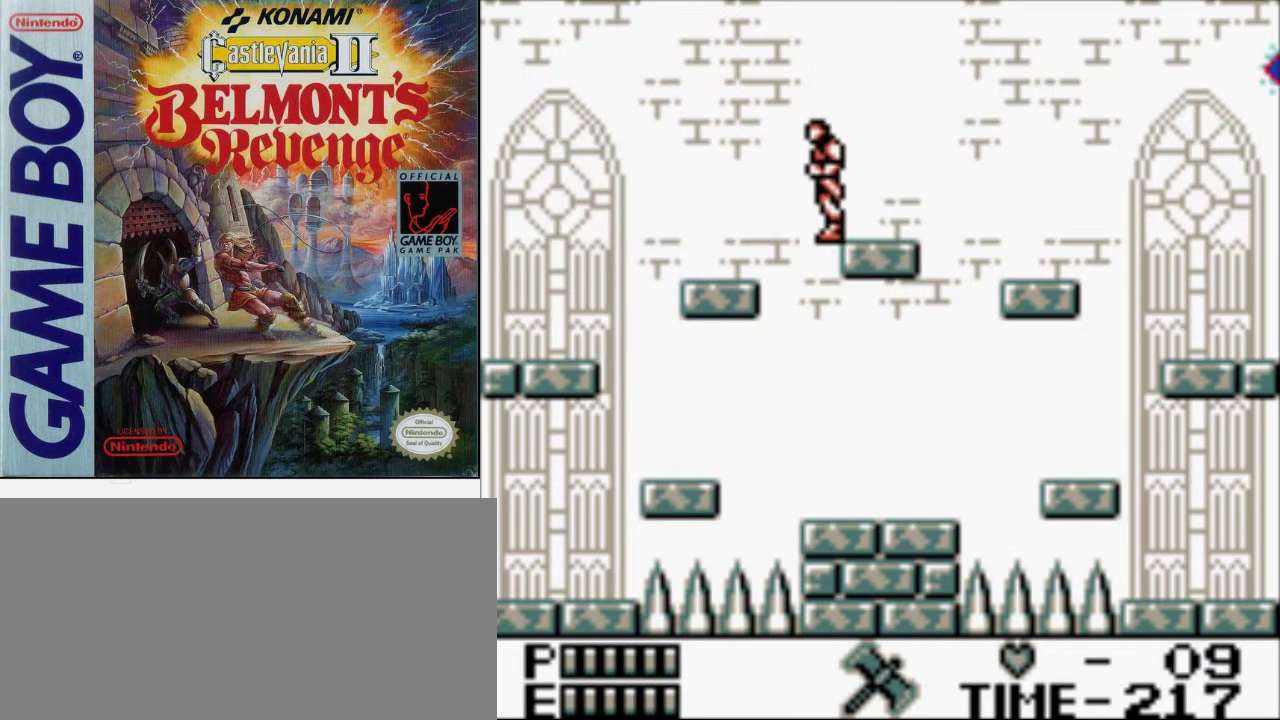
{"buttons": [], "events": []}
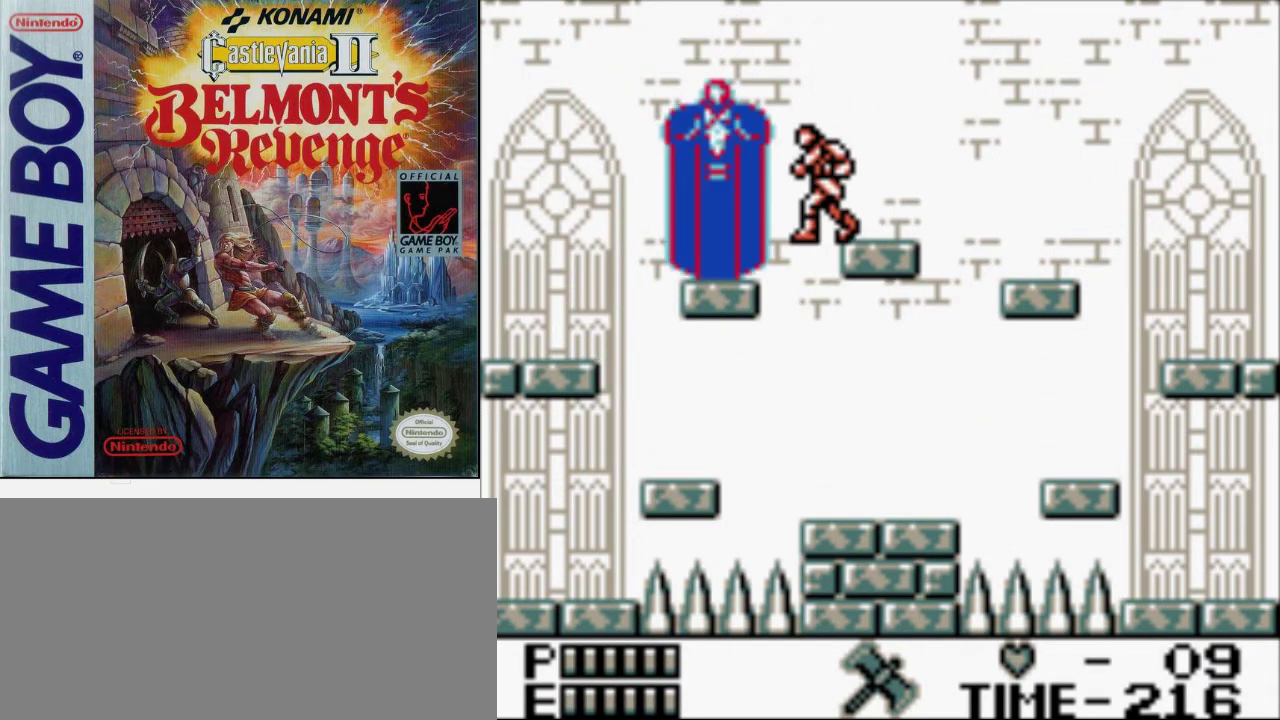
{"buttons": [], "events": [[267, "B", "down"], [467, "B", "up"]]}
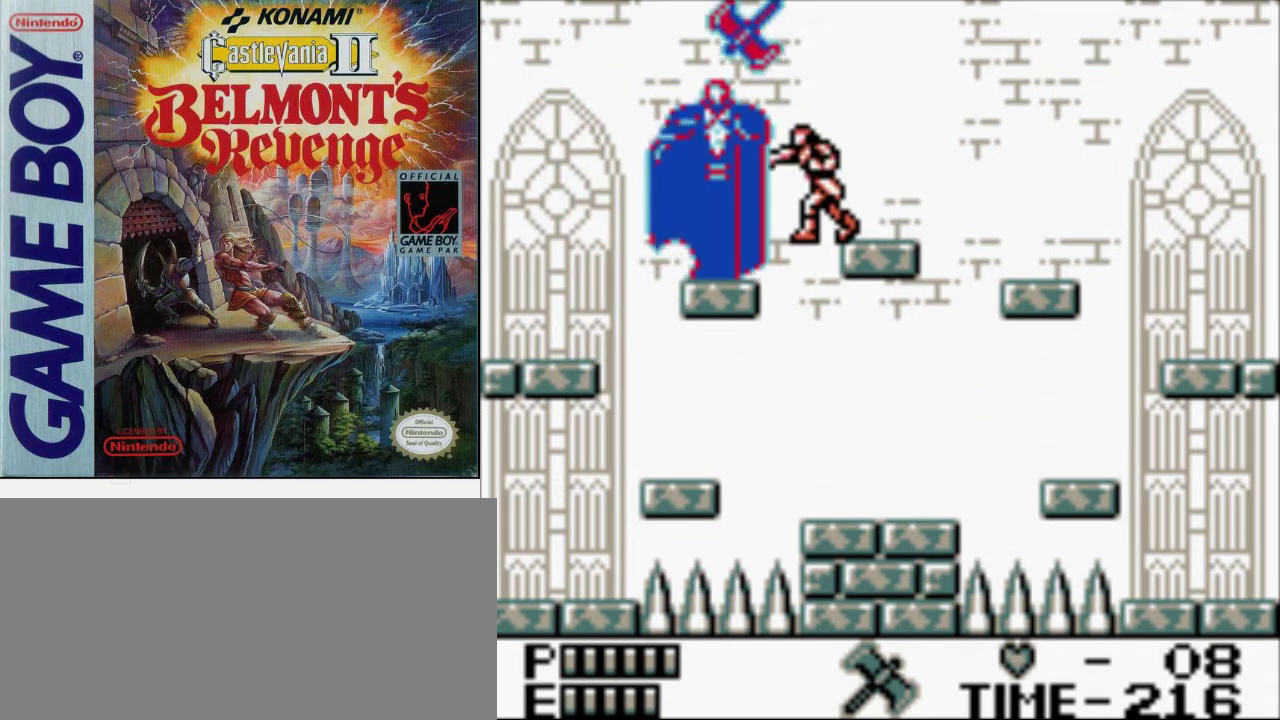
{"buttons": [], "events": [[267, "A", "down"], [433, "A", "up"]]}
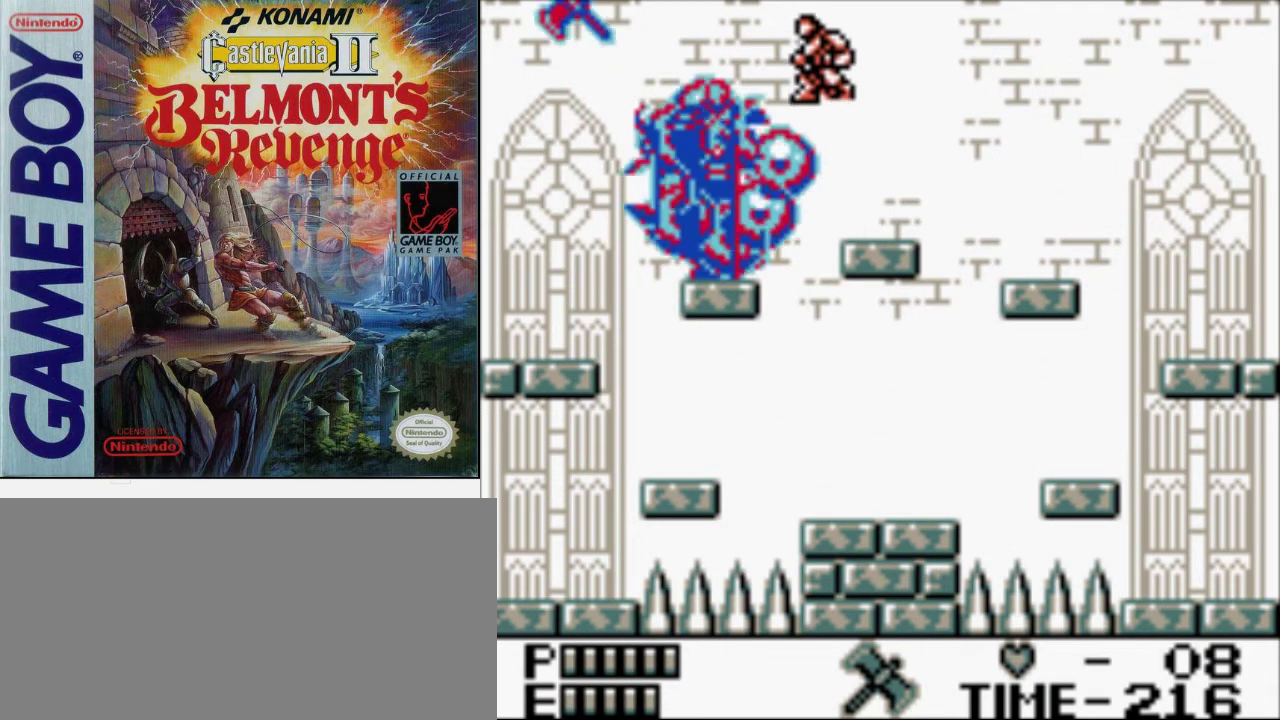
{"buttons": ["A"], "events": [[433, "A", "down"]]}
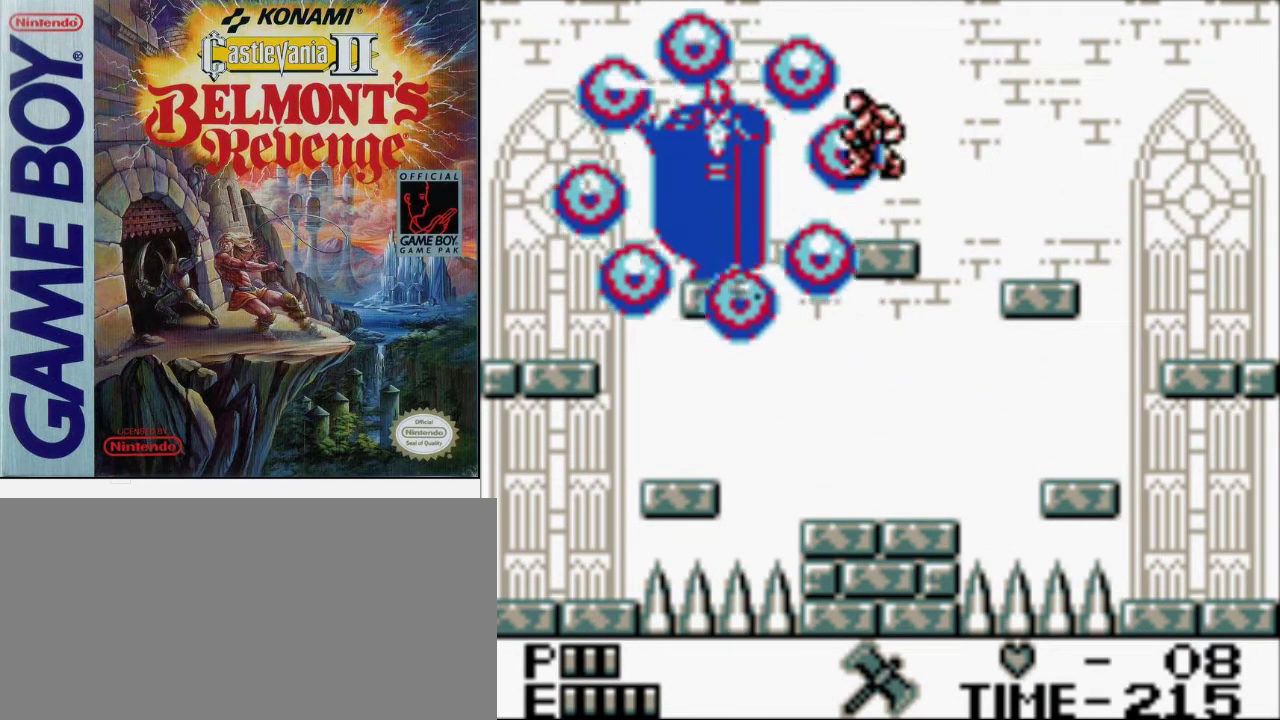
{"buttons": [], "events": [[100, "A", "up"], [167, "B", "down"], [467, "B", "up"]]}
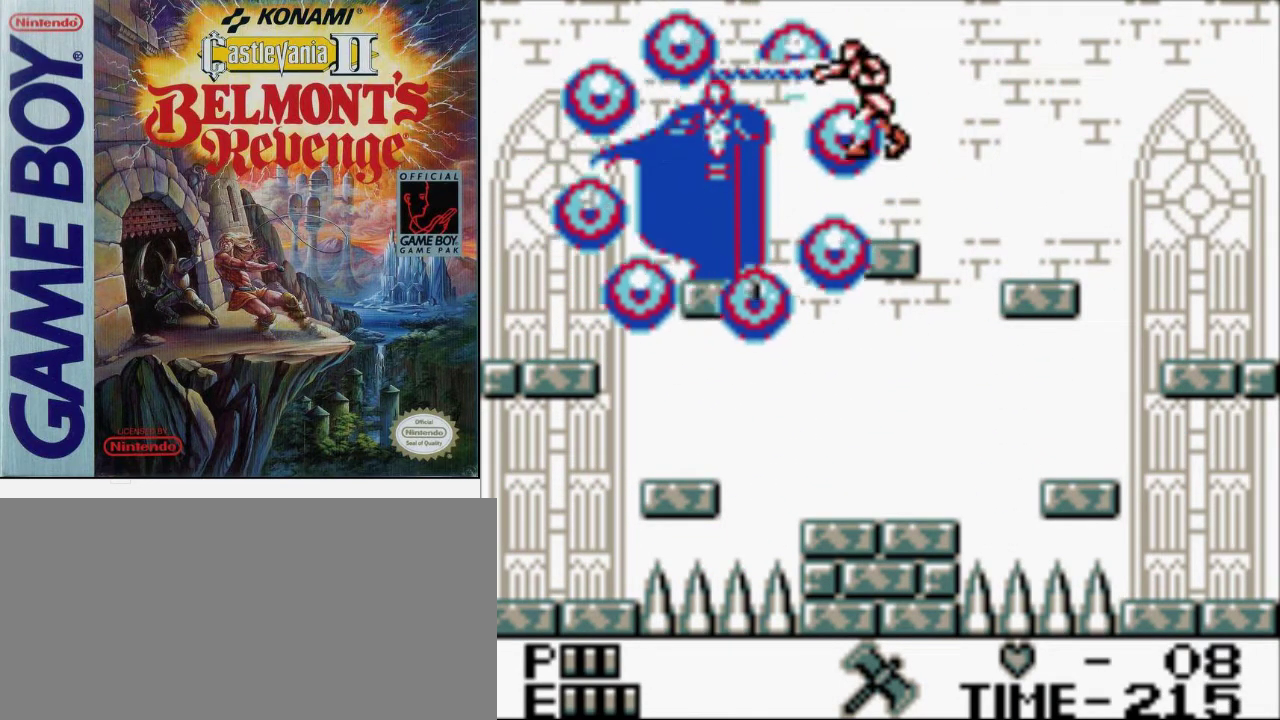
{"buttons": ["B"], "events": [[267, "A", "down"], [400, "A", "up"], [500, "B", "down"]]}
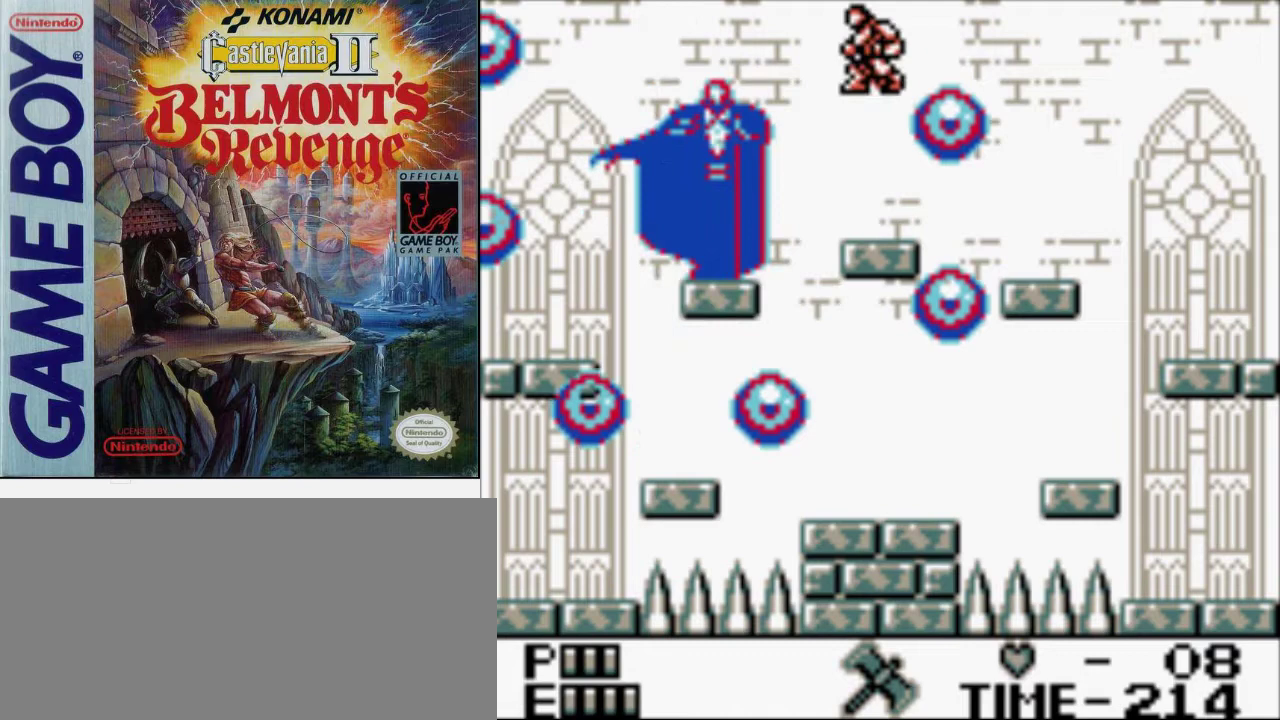
{"buttons": [], "events": [[433, "B", "up"]]}
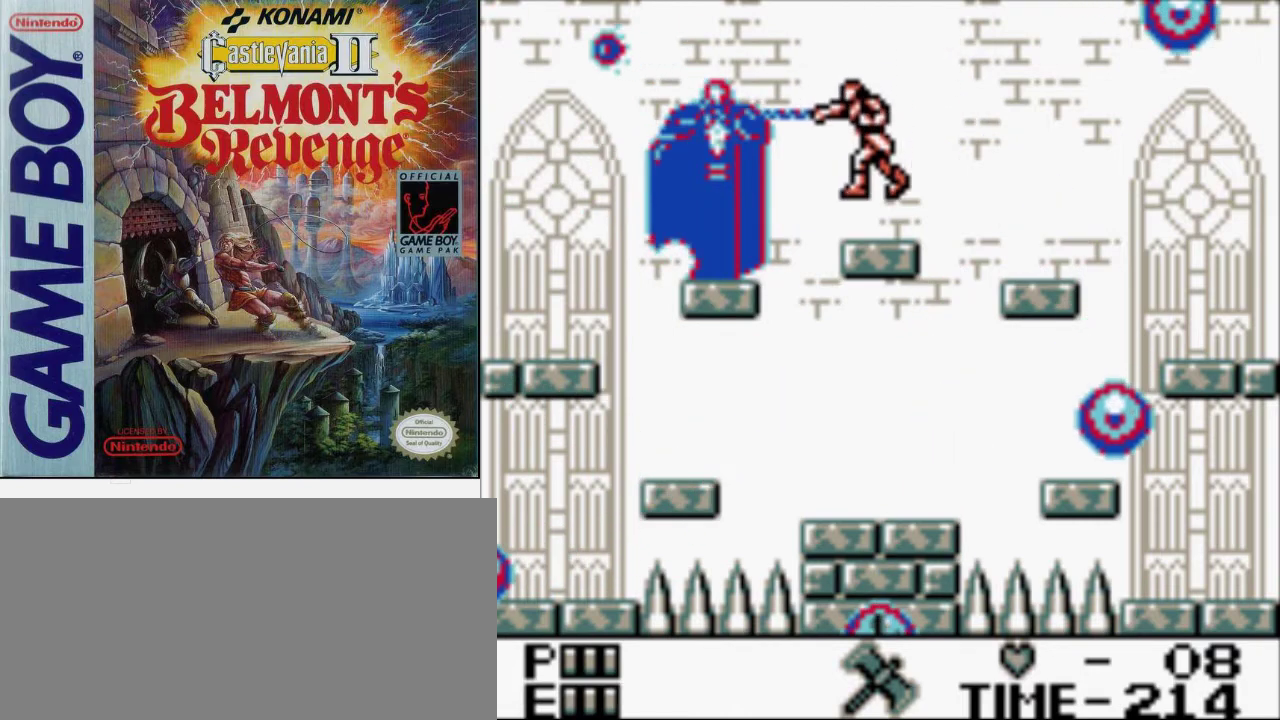
{"buttons": ["B"], "events": [[433, "B", "down"]]}
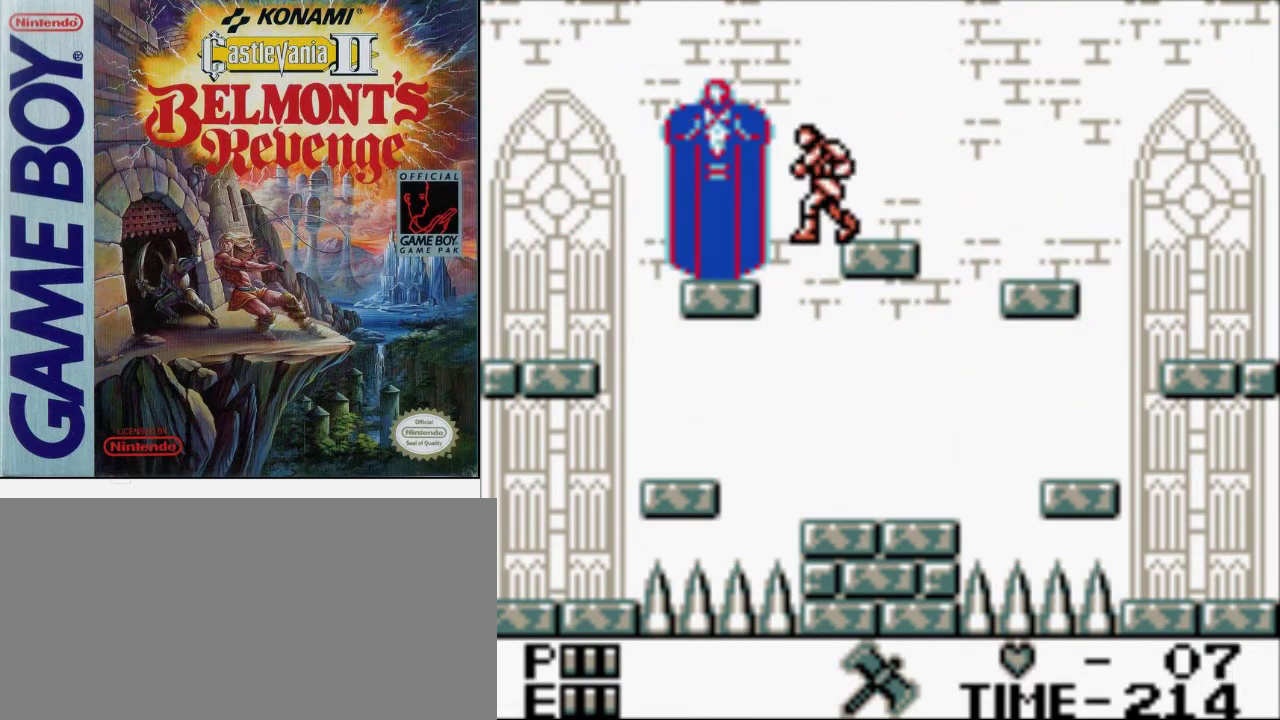
{"buttons": [], "events": [[133, "B", "up"]]}